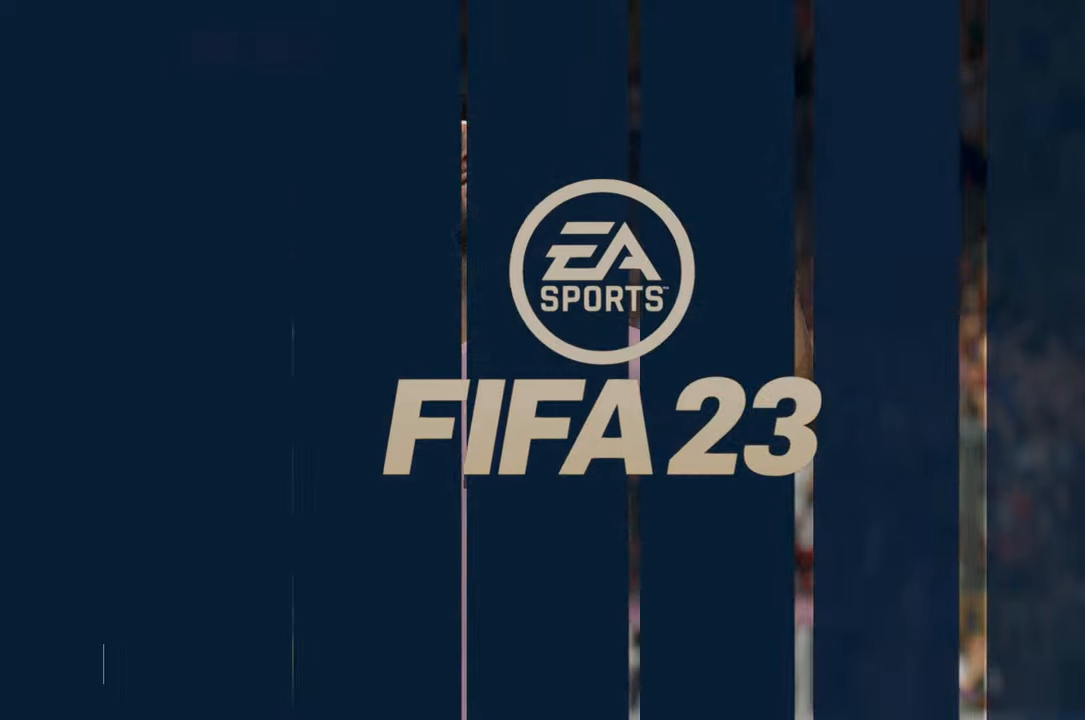
Gameplay with a controller (Xbox layout); each line is a JSON object with the inputs held at the frame after it. "events" lists button and stick changes between this image and that frame as [ms after this image, input, new state], when the widget could be followed in between. Not read: L3 R3 right_stick.
{"buttons": [], "left_stick": "center", "events": []}
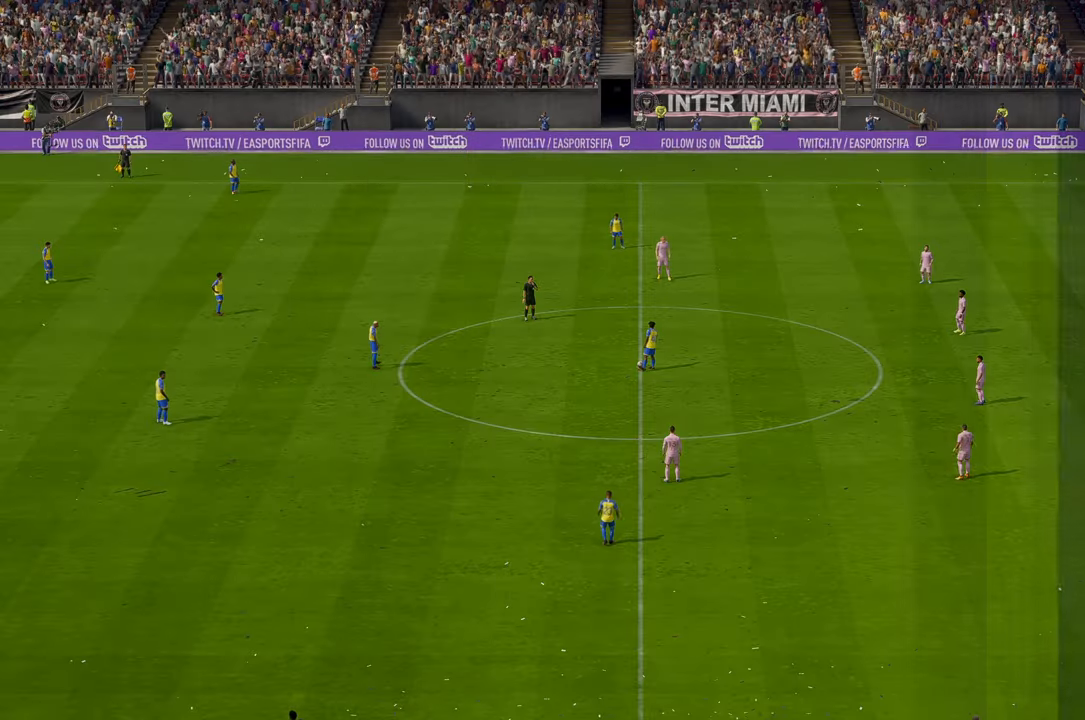
{"buttons": [], "left_stick": "center", "events": []}
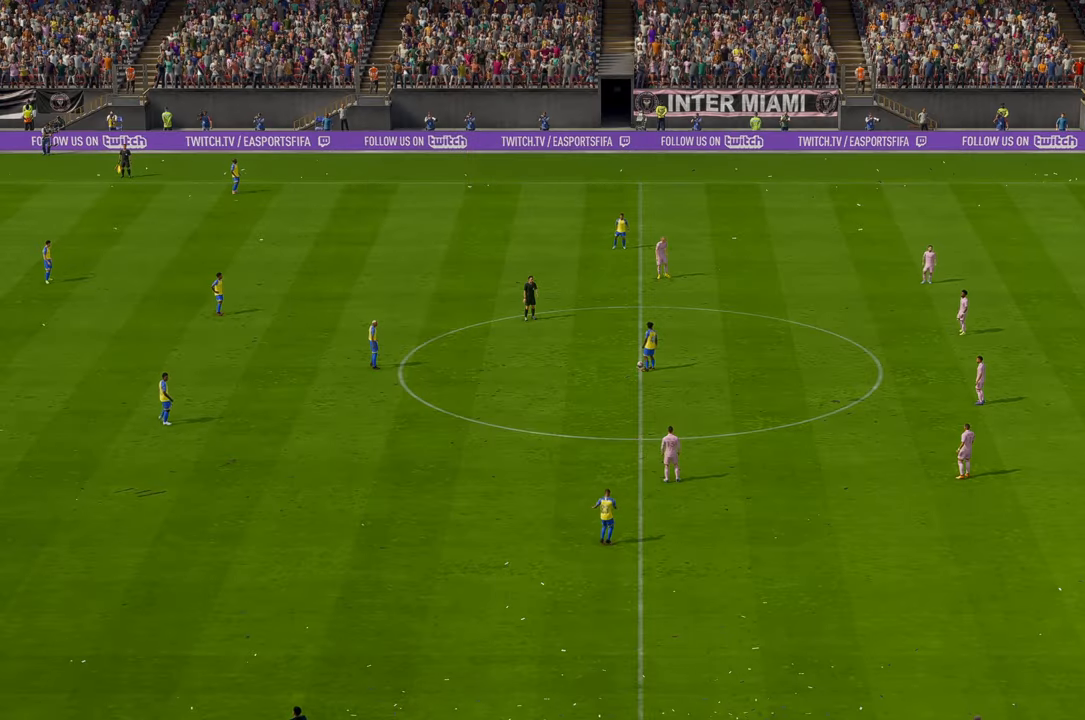
{"buttons": ["R2"], "left_stick": "center", "events": [[483, "R2", "down"]]}
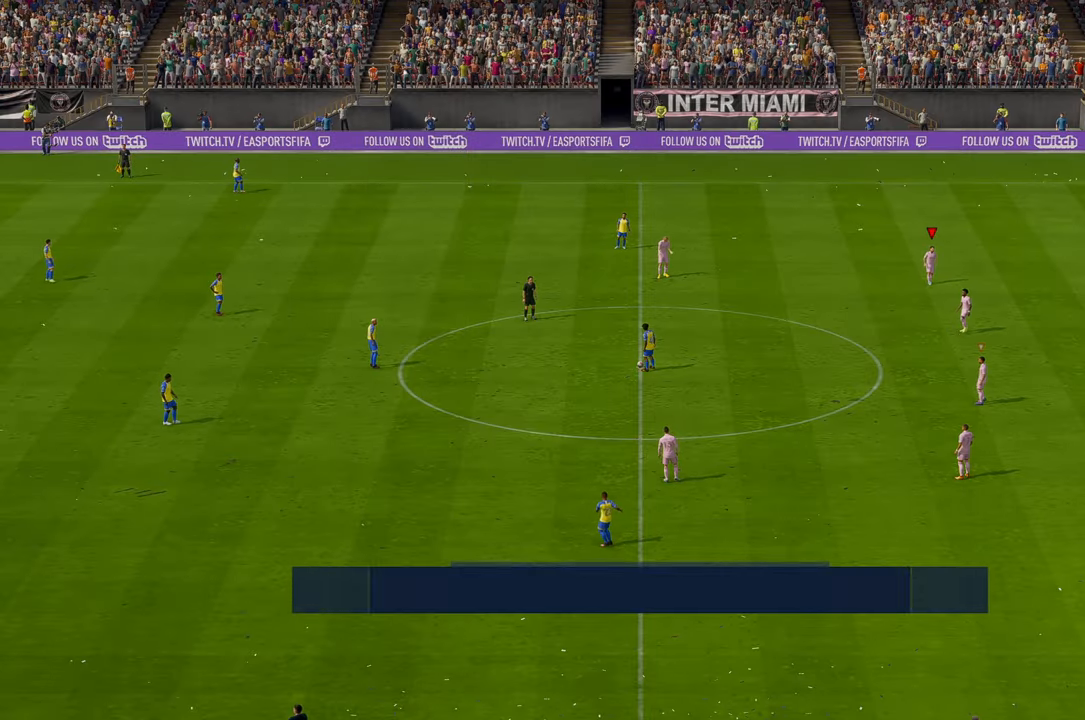
{"buttons": ["R2"], "left_stick": "down", "events": [[333, "left_stick", "down"]]}
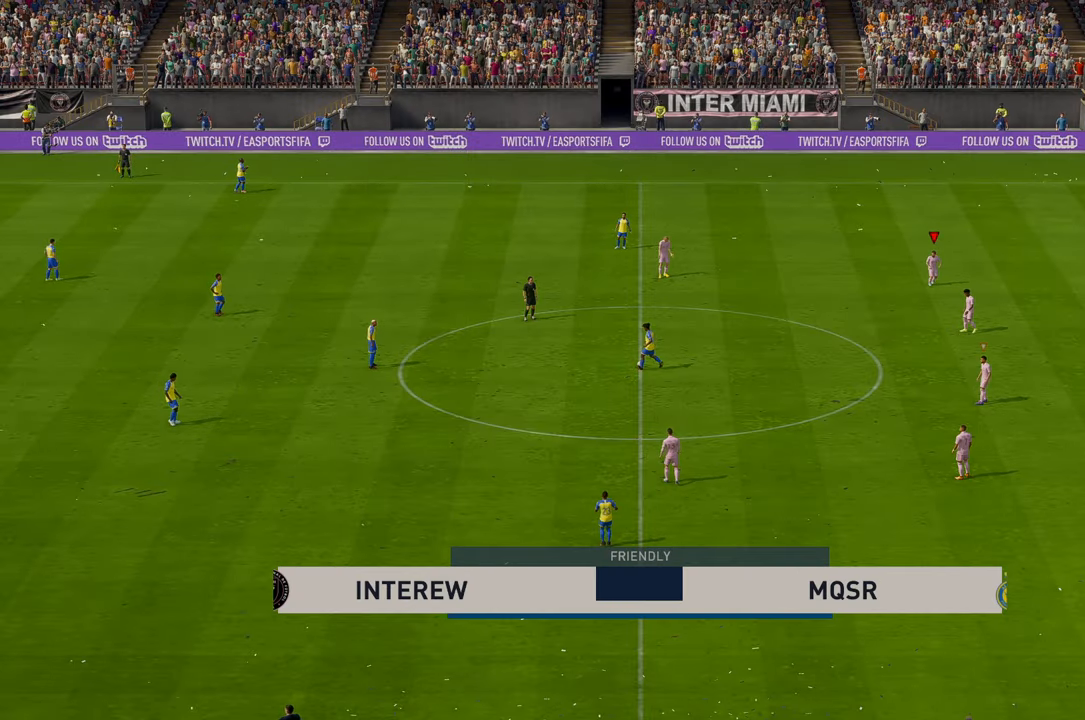
{"buttons": ["R2"], "left_stick": "down-left", "events": [[333, "left_stick", "down-left"]]}
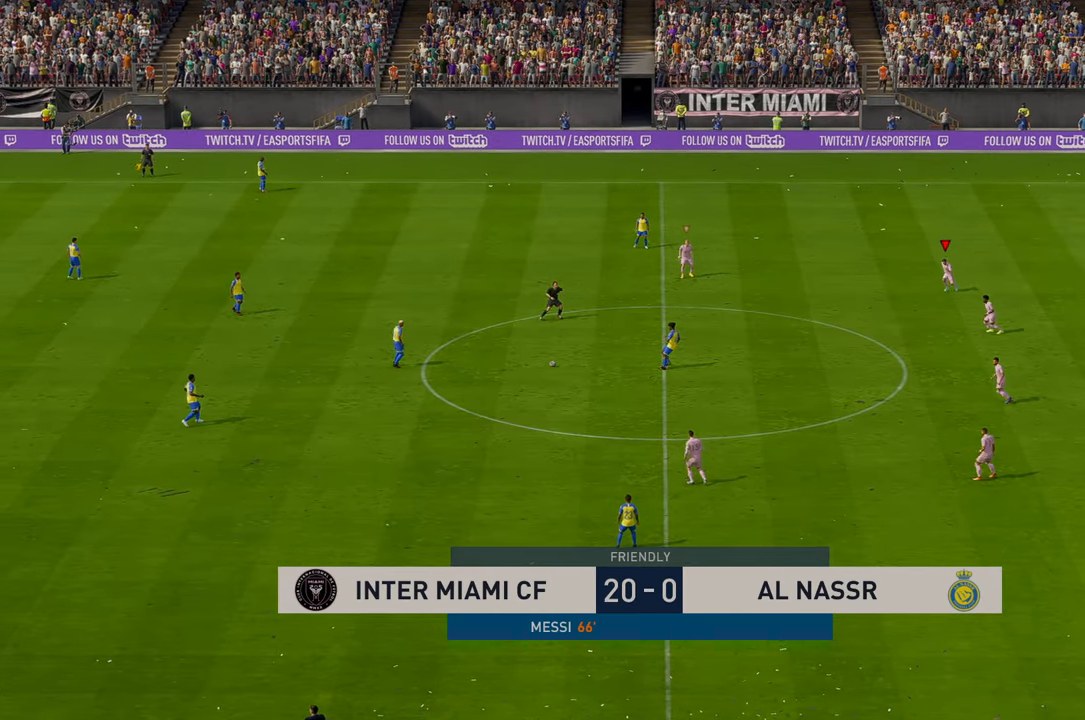
{"buttons": ["R2"], "left_stick": "down-left", "events": []}
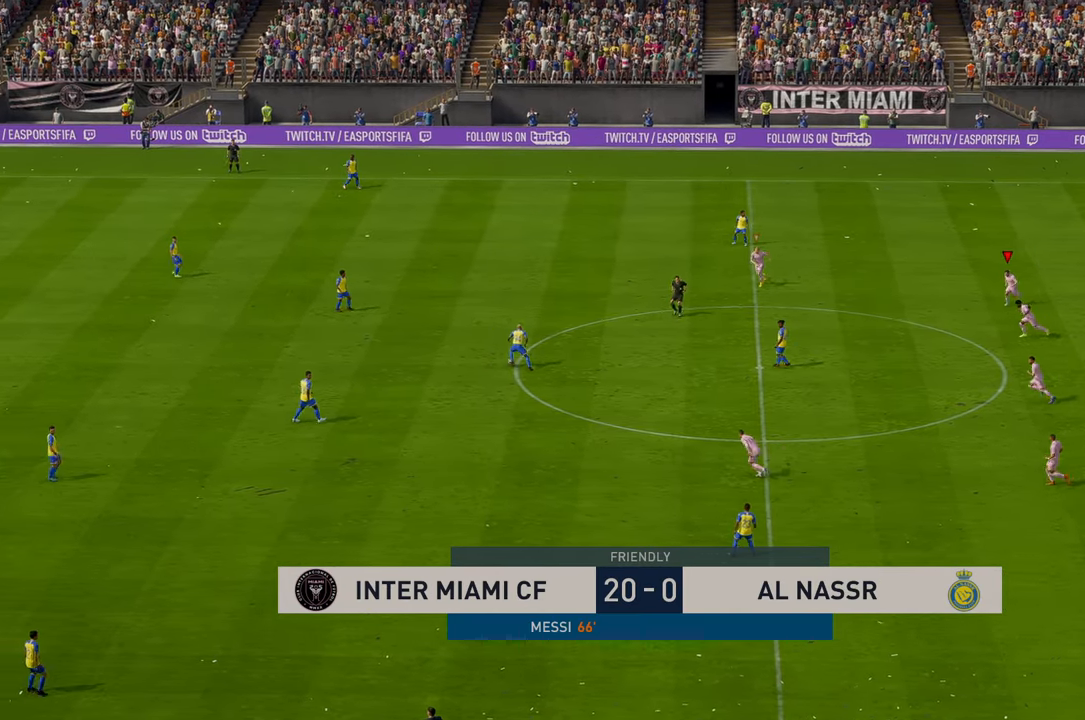
{"buttons": ["R2"], "left_stick": "left", "events": [[233, "left_stick", "left"]]}
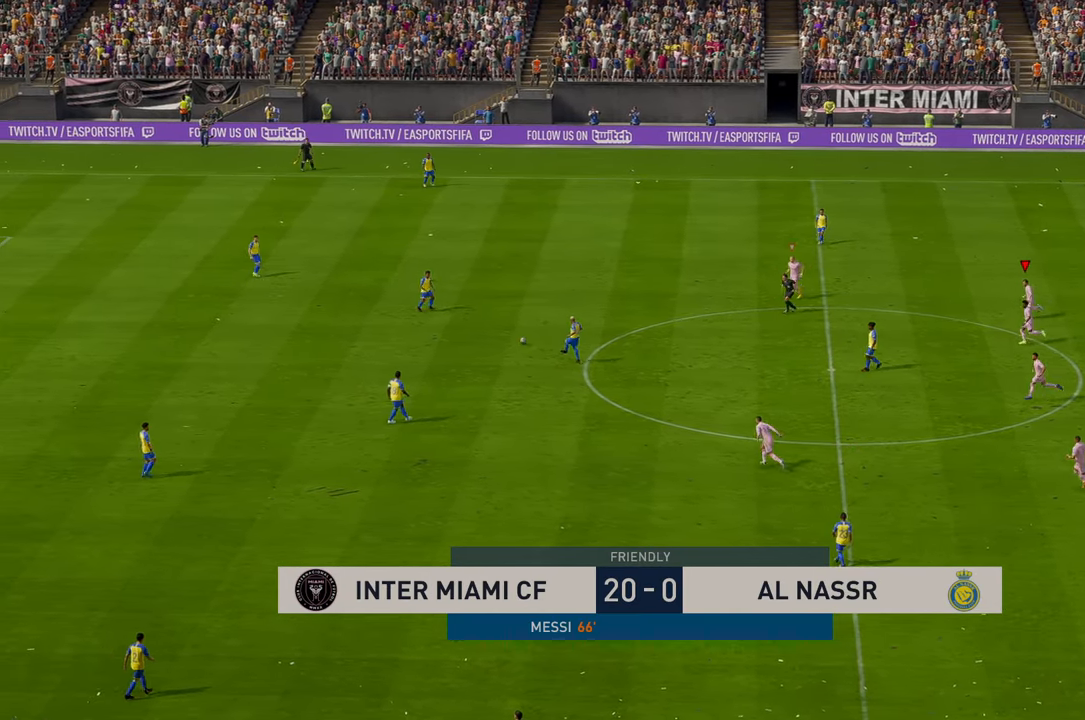
{"buttons": ["R2"], "left_stick": "left", "events": []}
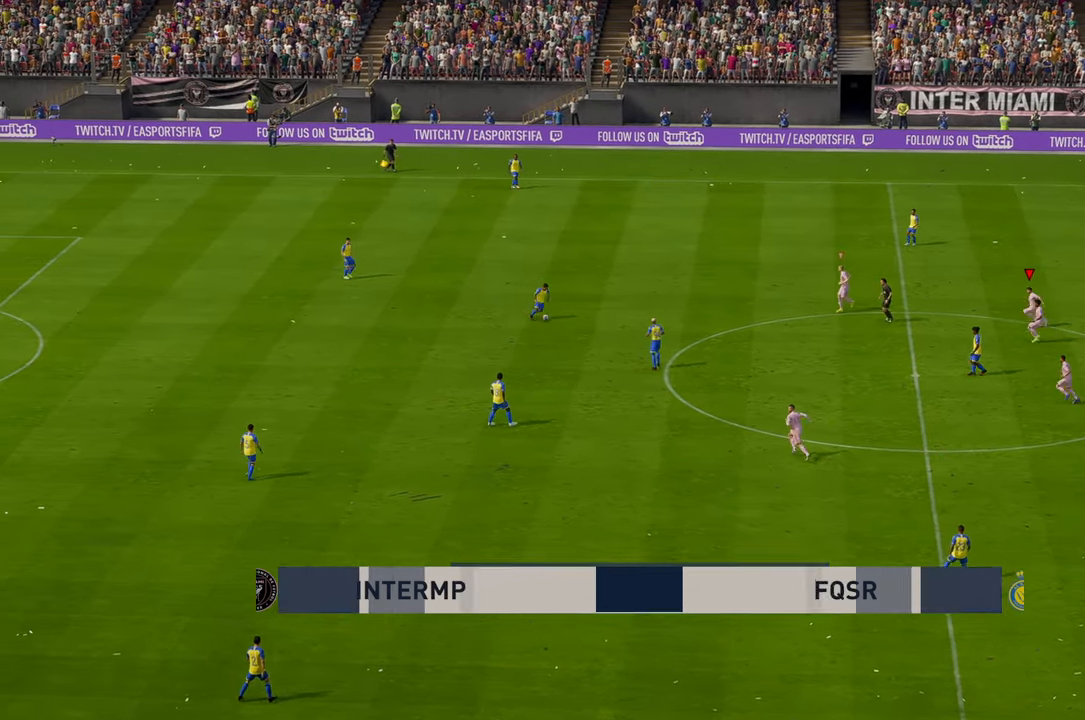
{"buttons": ["R2"], "left_stick": "left", "events": []}
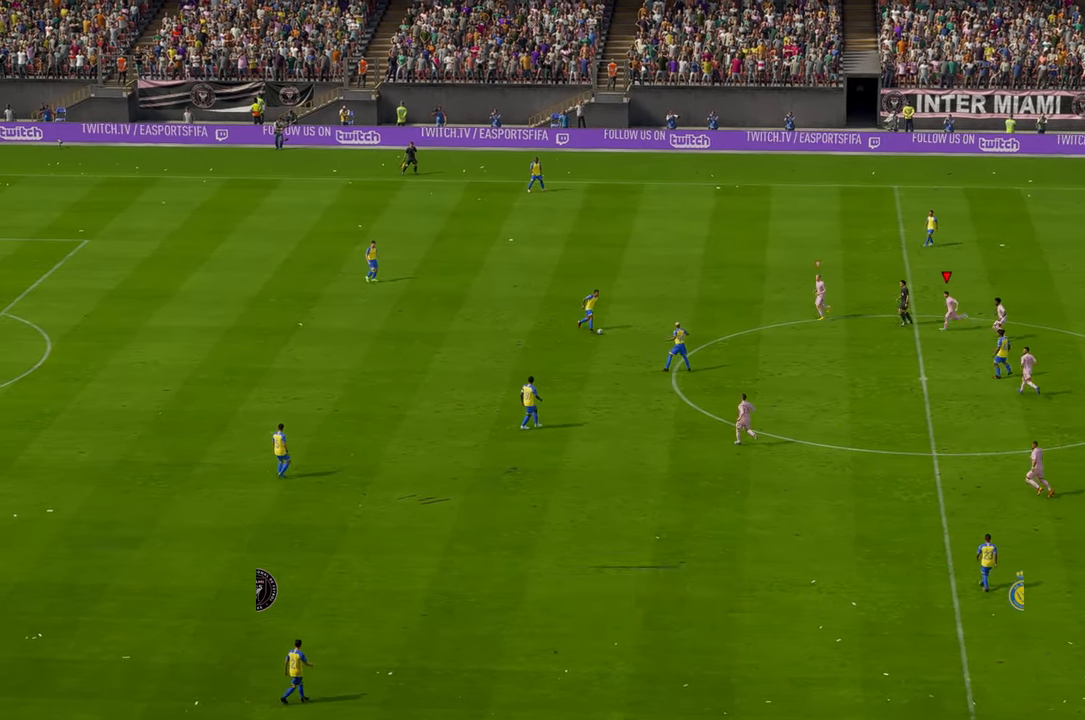
{"buttons": ["R2"], "left_stick": "up-left", "events": [[317, "left_stick", "up-left"]]}
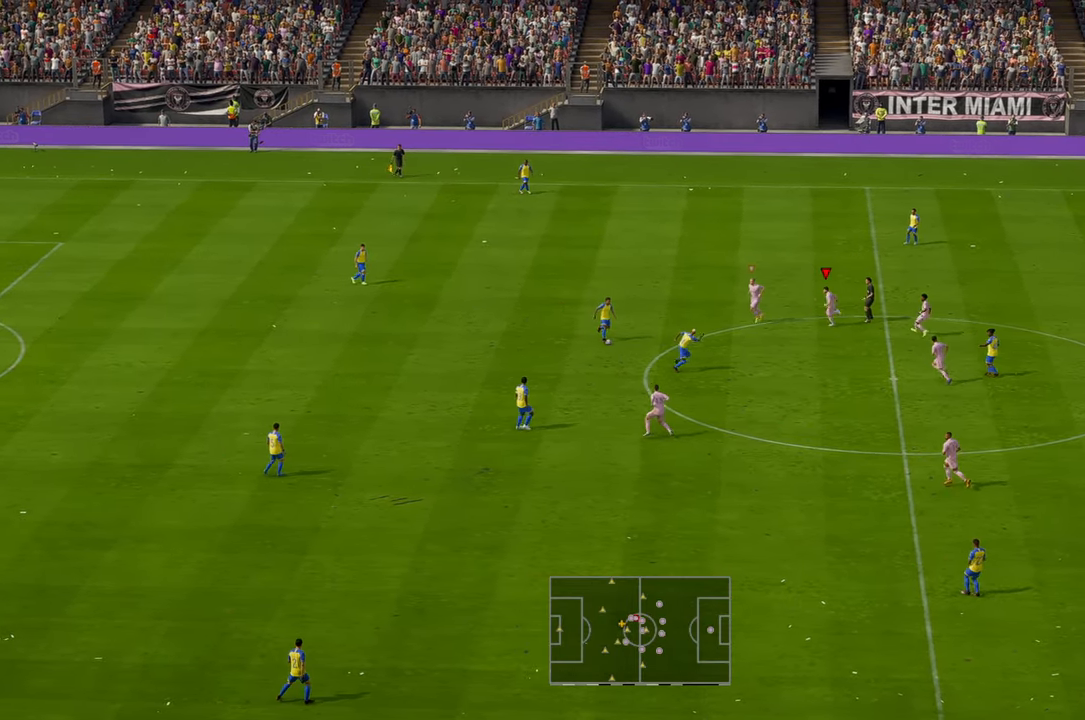
{"buttons": ["R2"], "left_stick": "right", "events": [[150, "left_stick", "up"], [250, "left_stick", "up-right"], [483, "left_stick", "right"]]}
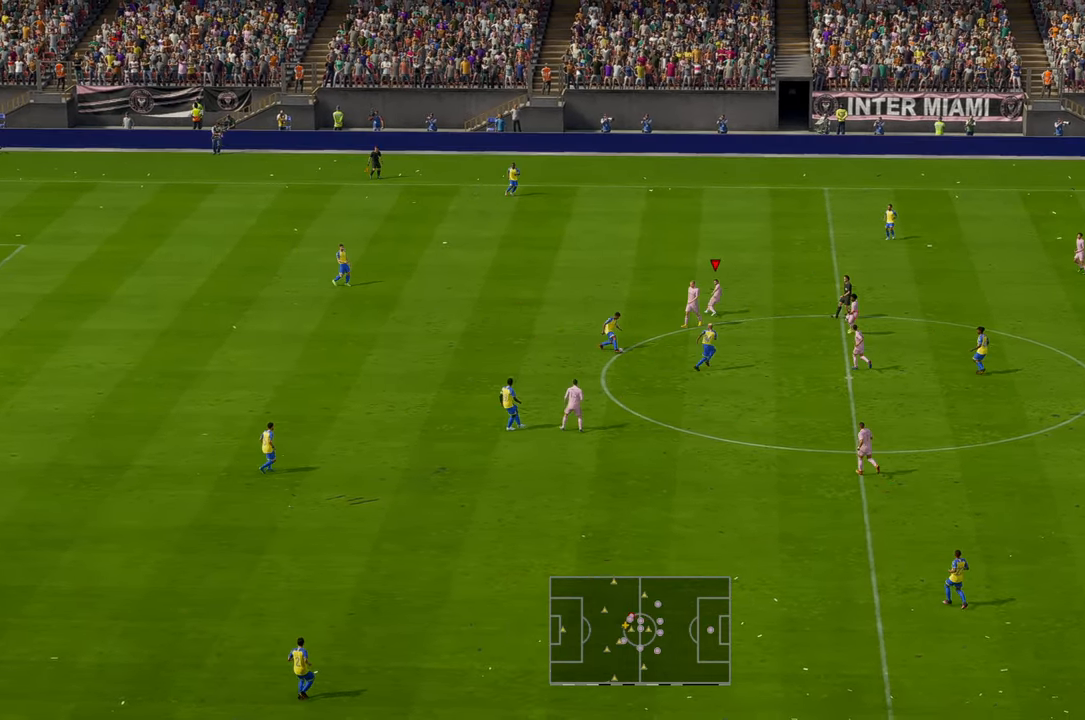
{"buttons": ["R2"], "left_stick": "left", "events": [[267, "left_stick", "down-left"], [400, "left_stick", "left"]]}
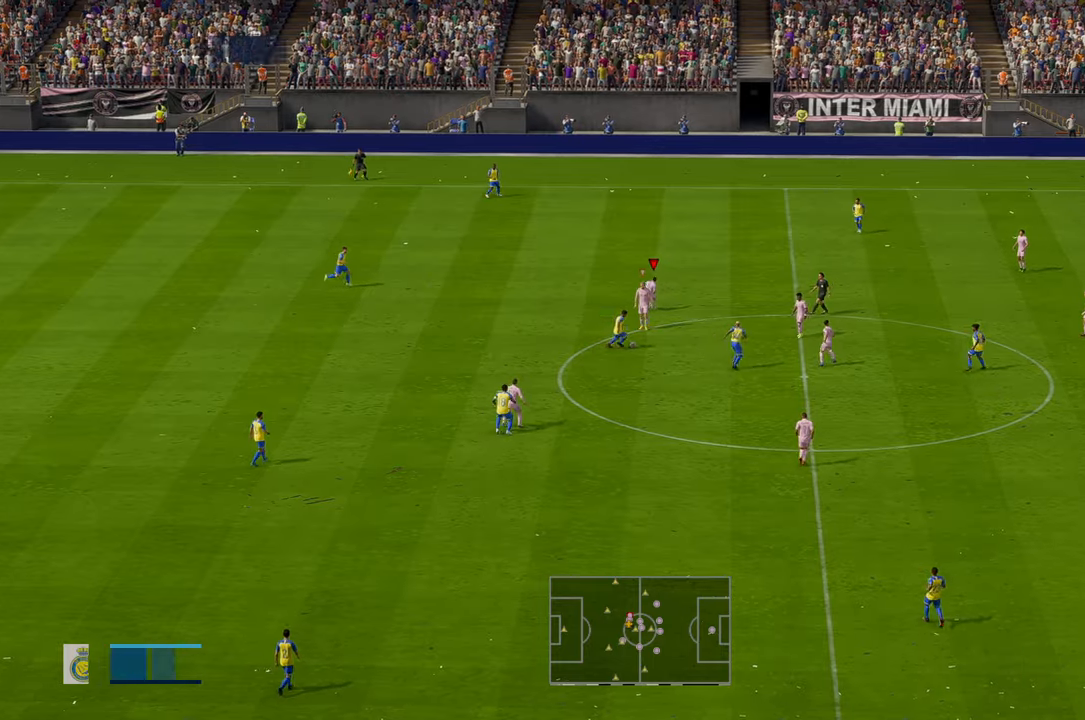
{"buttons": ["R2"], "left_stick": "up-right", "events": [[67, "left_stick", "down"], [283, "left_stick", "down-right"], [483, "left_stick", "up-right"]]}
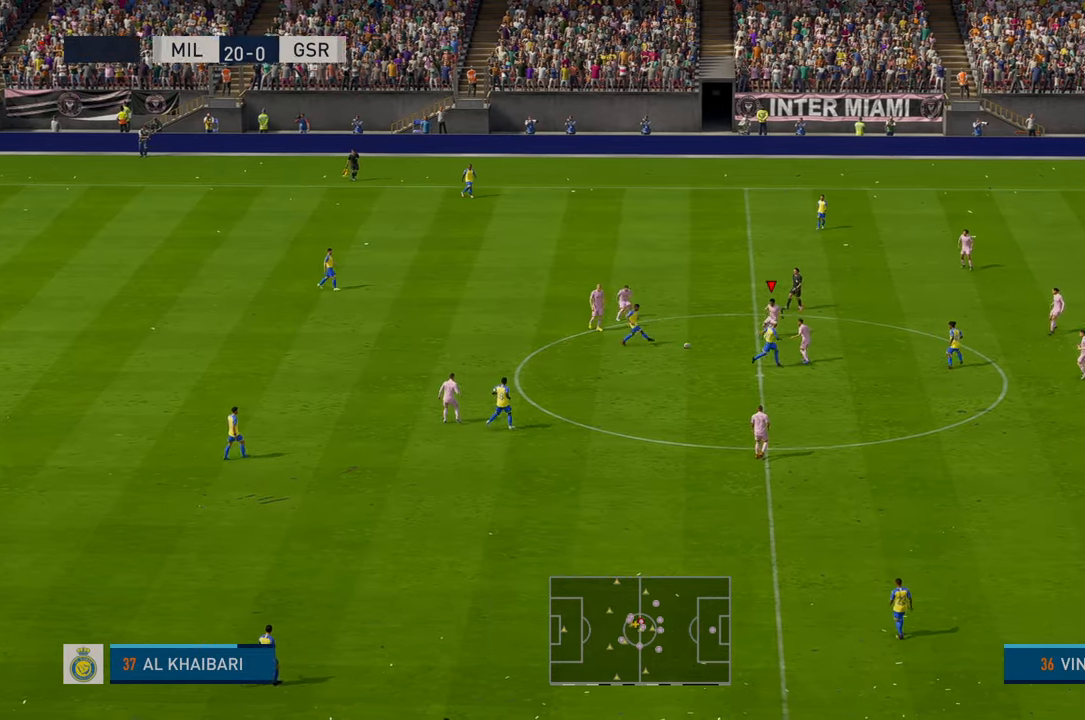
{"buttons": ["R2"], "left_stick": "down", "events": [[83, "left_stick", "up-left"], [183, "left_stick", "down-left"], [317, "left_stick", "down"]]}
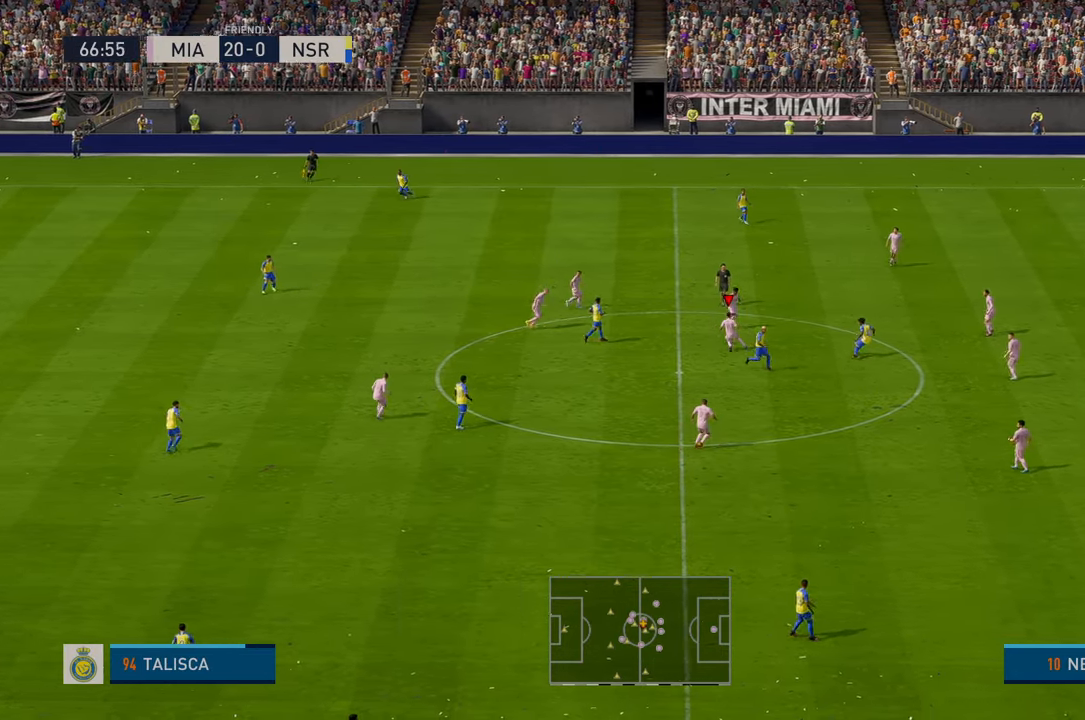
{"buttons": ["R2"], "left_stick": "down", "events": [[17, "left_stick", "down-right"], [183, "left_stick", "down"], [283, "A", "down"], [483, "A", "up"]]}
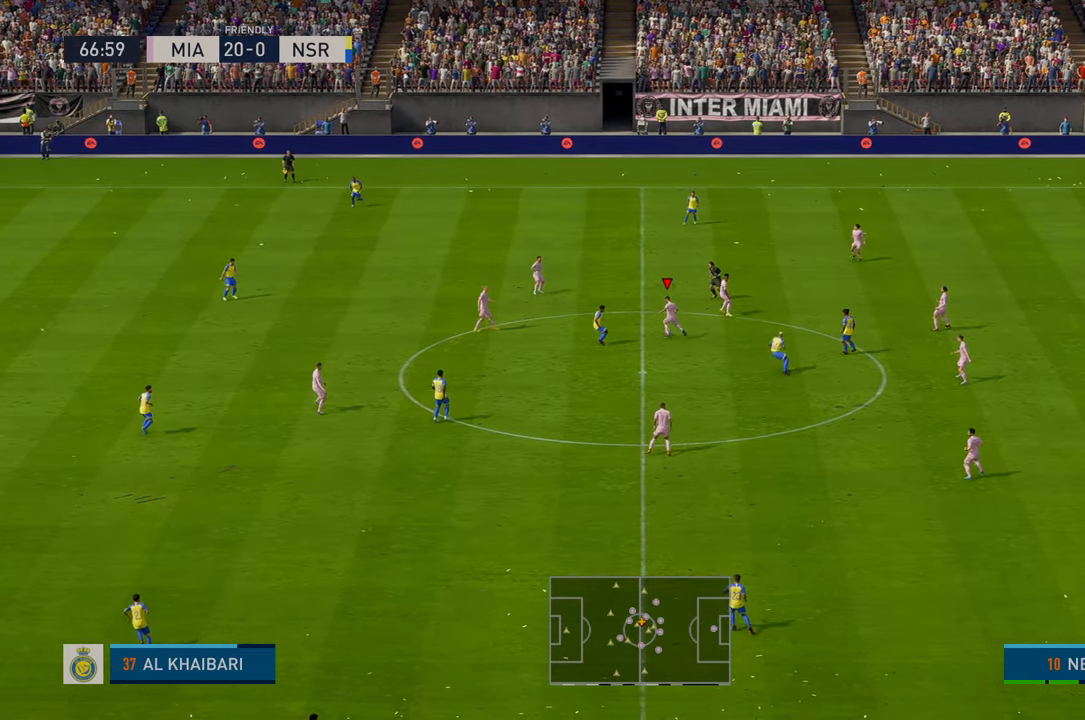
{"buttons": ["R2"], "left_stick": "down", "events": []}
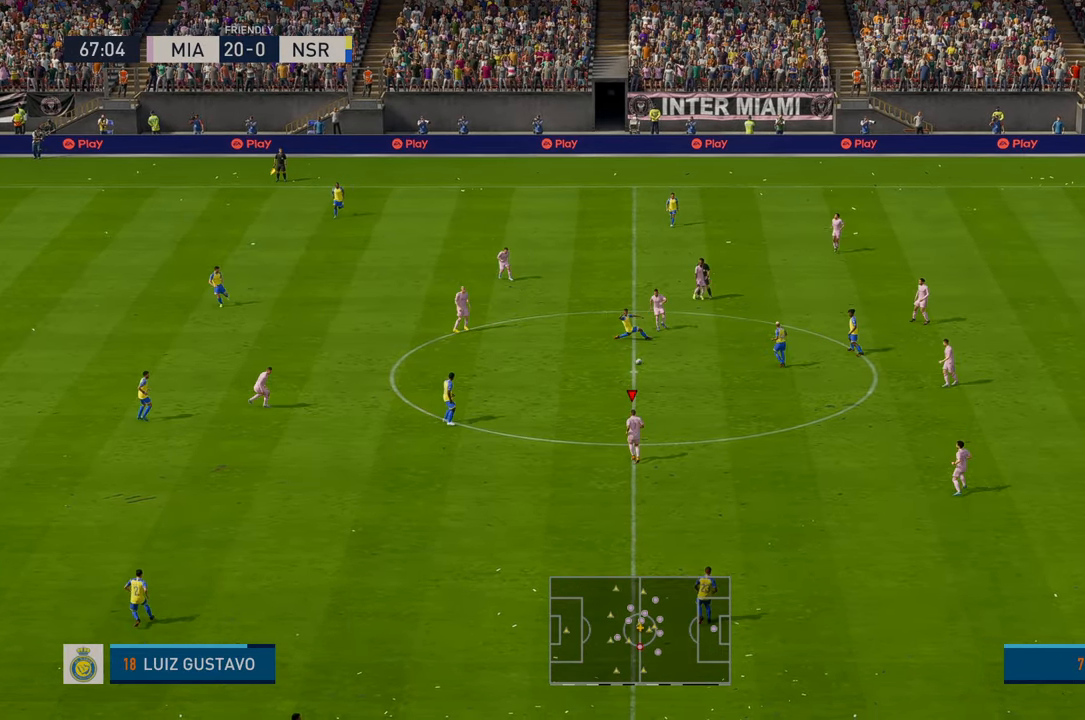
{"buttons": ["R2"], "left_stick": "down", "events": []}
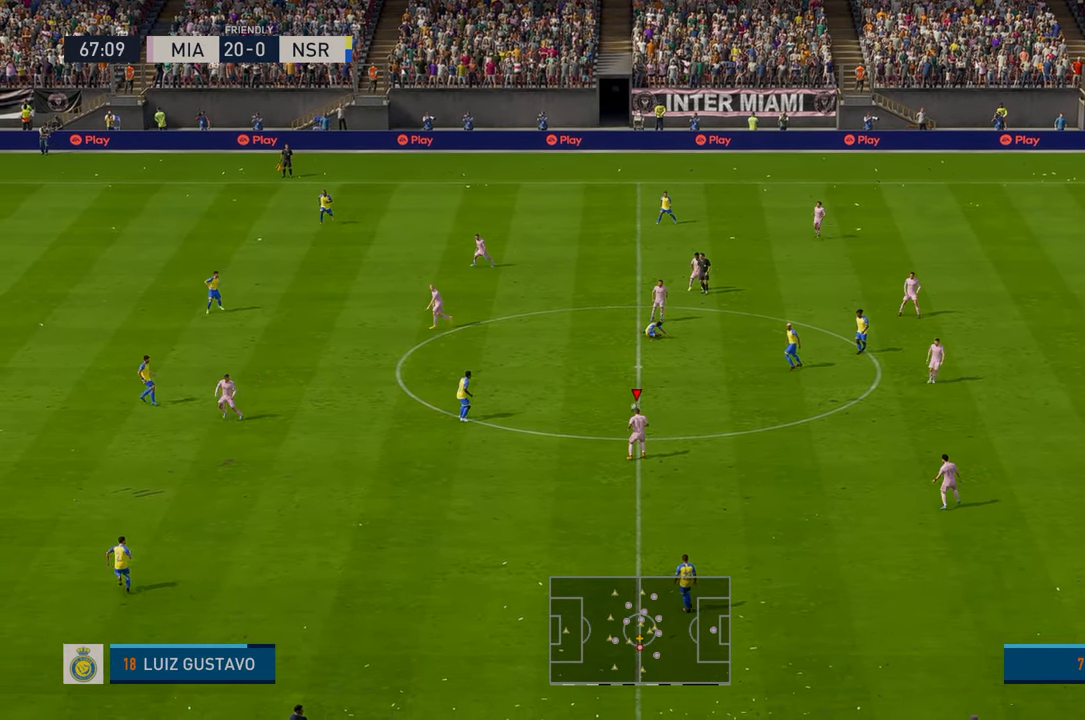
{"buttons": ["R2"], "left_stick": "down-left", "events": [[183, "left_stick", "down-left"]]}
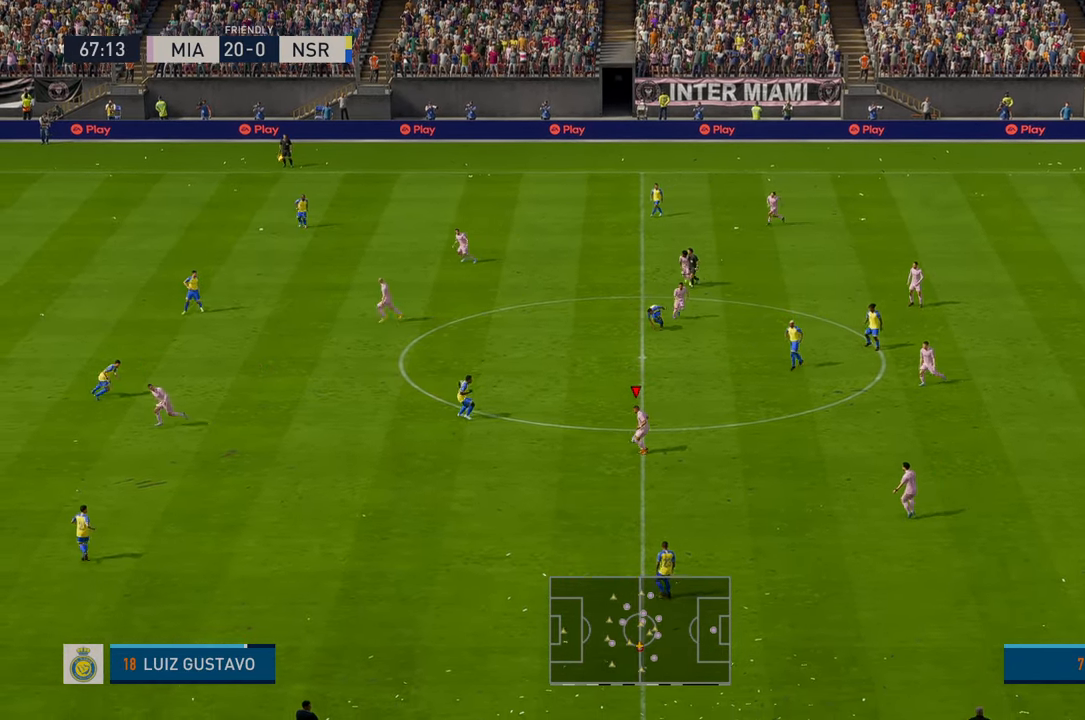
{"buttons": ["R2"], "left_stick": "down-left", "events": []}
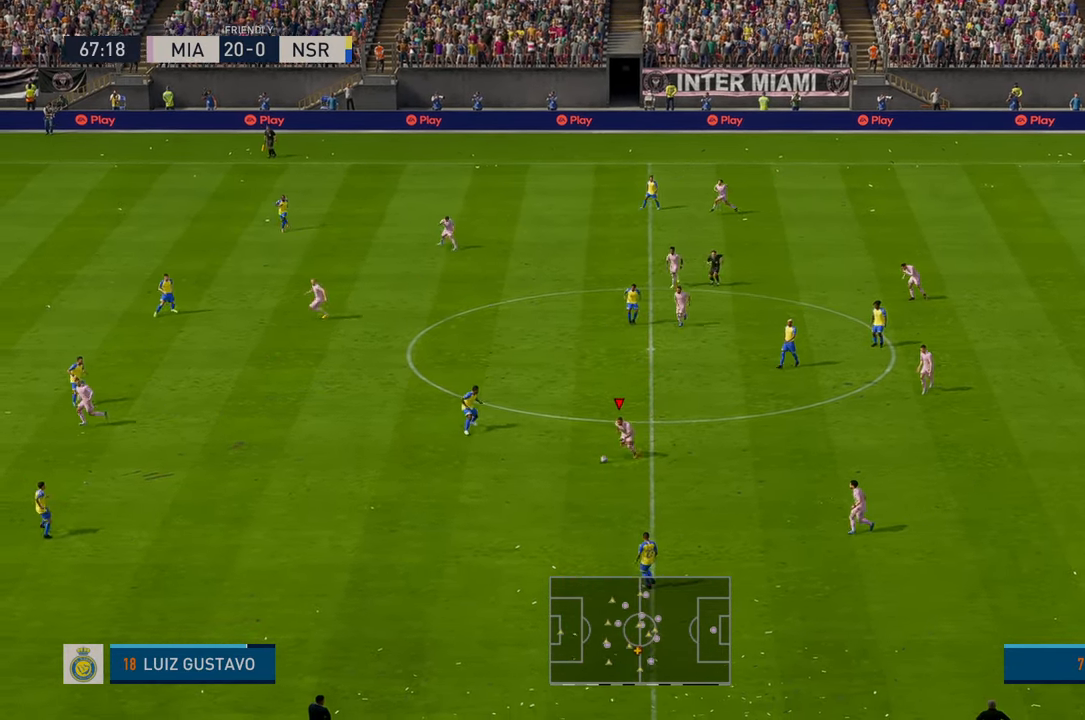
{"buttons": ["R2"], "left_stick": "down-left"}
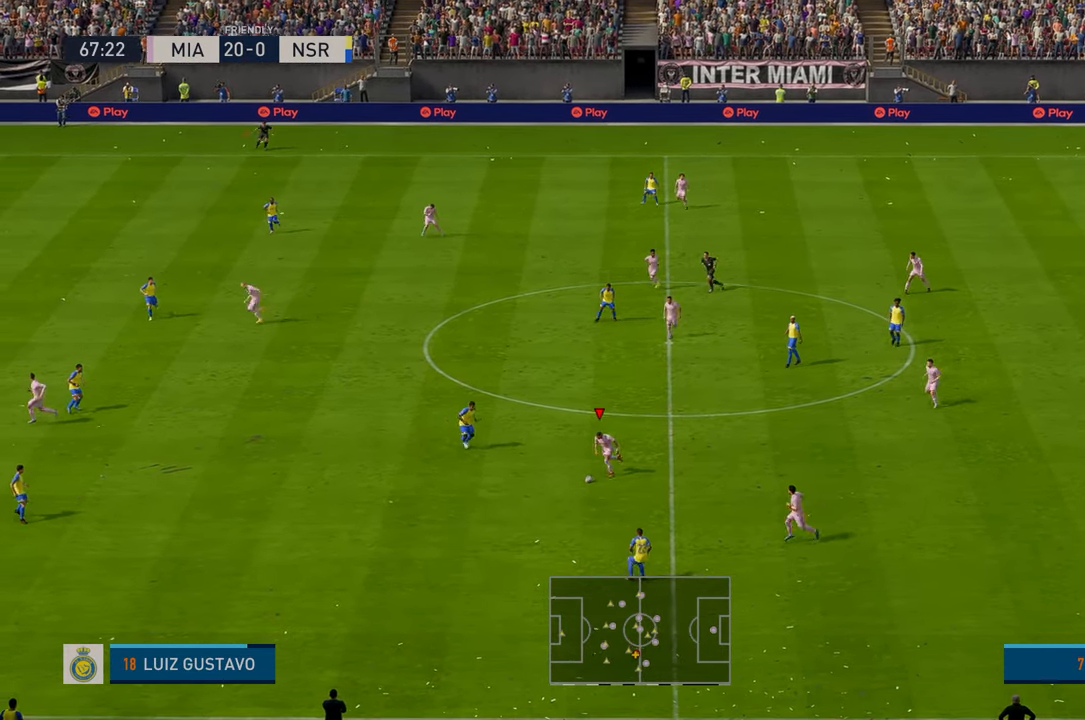
{"buttons": ["R2"], "left_stick": "down-left", "events": [[167, "left_stick", "down"], [400, "left_stick", "down-left"]]}
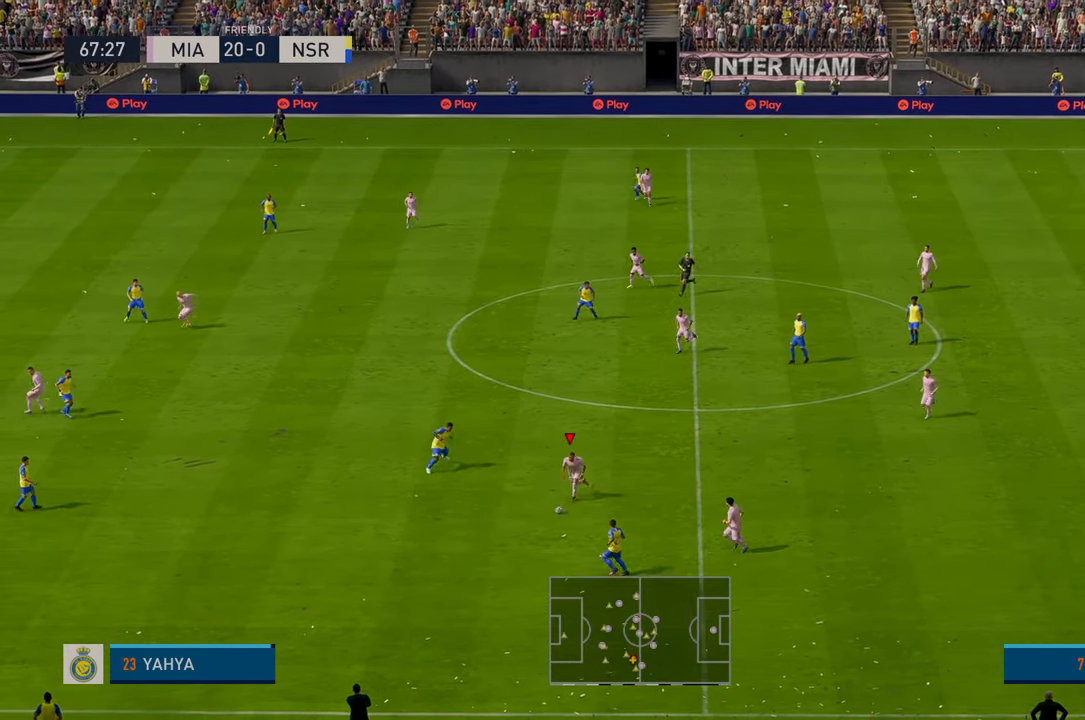
{"buttons": ["R2"], "left_stick": "up", "events": [[167, "left_stick", "up-left"], [217, "left_stick", "up"]]}